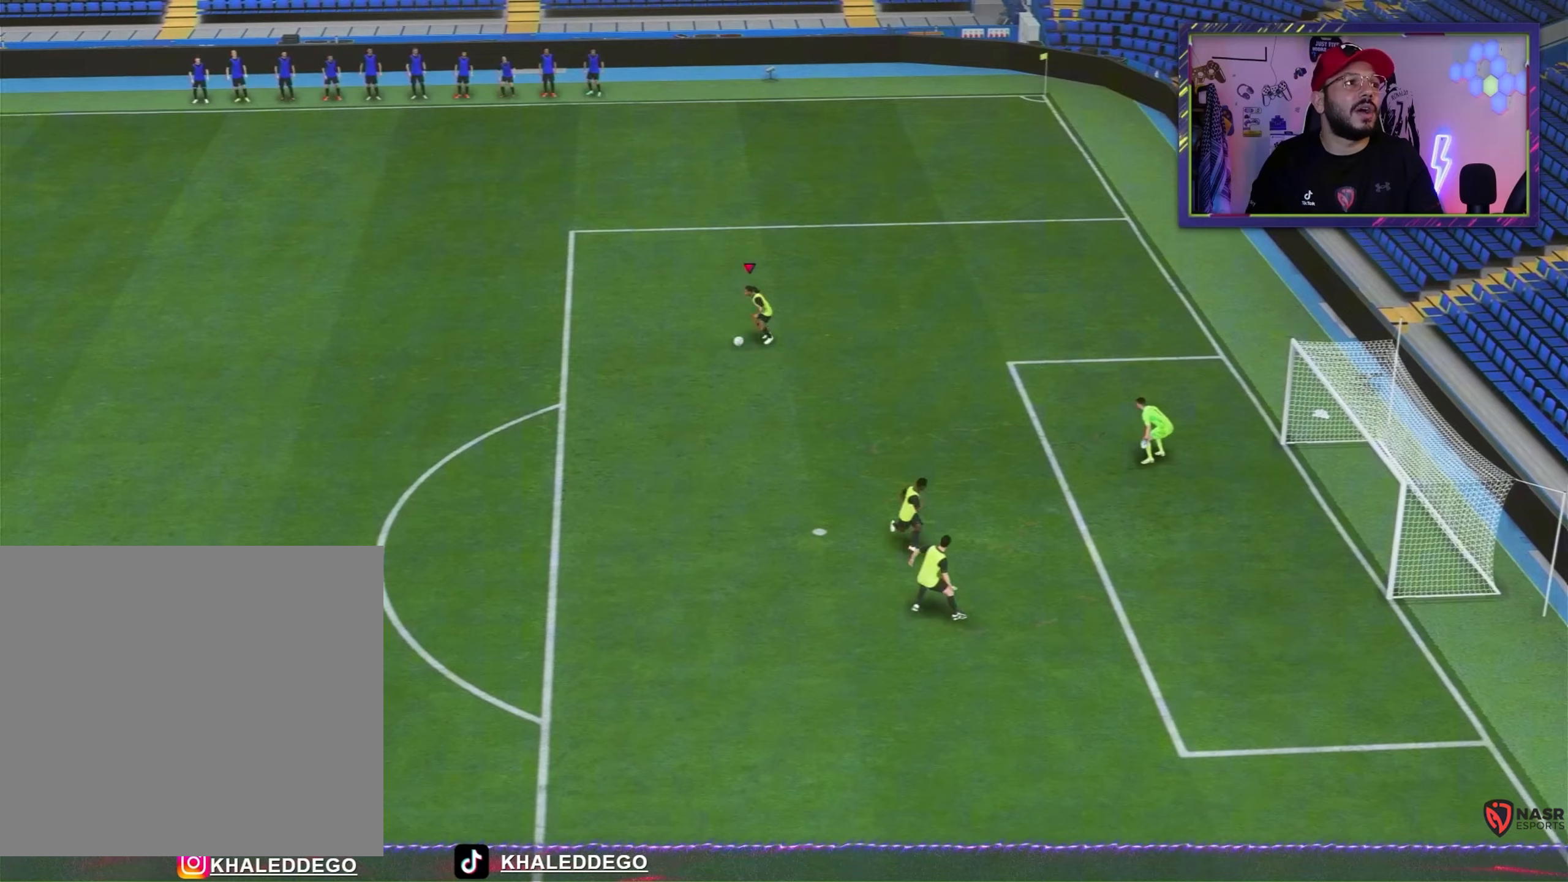
Gameplay with a controller (PlayStation layout); each line is a JSON object with the inputs held at the frame after it. "events" lists button and stick changes between this image and that frame as [ms after this image, input, new state], when the widget could be followed in between. Not read: R3 right_stick.
{"buttons": ["L3"], "left_stick": "up-left", "events": [[67, "left_stick", "up-left"]]}
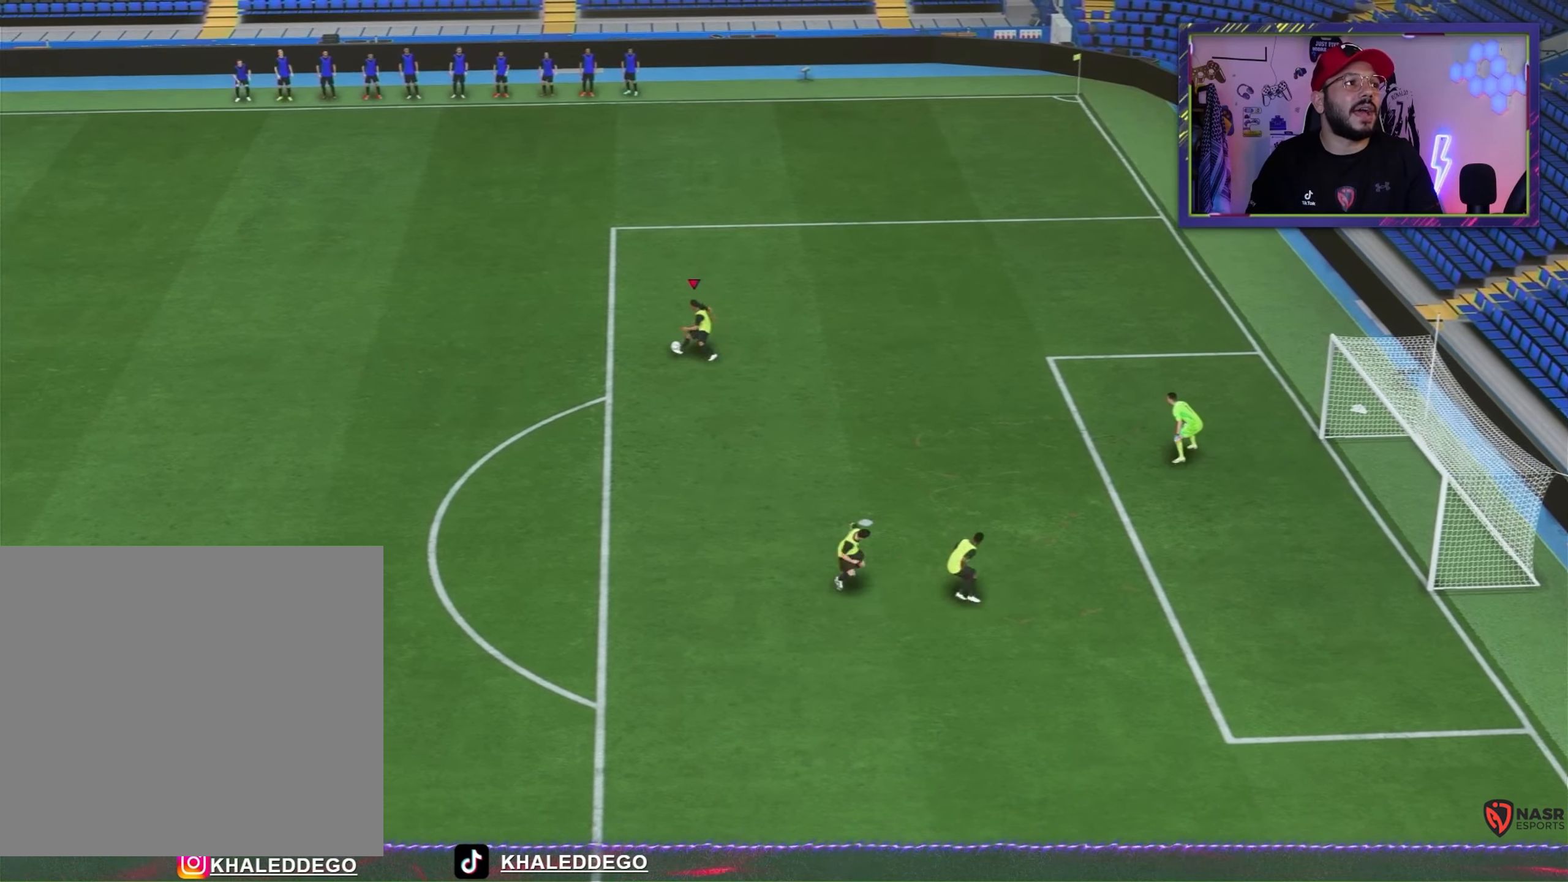
{"buttons": ["L3"], "left_stick": "down-left", "events": [[167, "left_stick", "left"], [400, "left_stick", "down-left"]]}
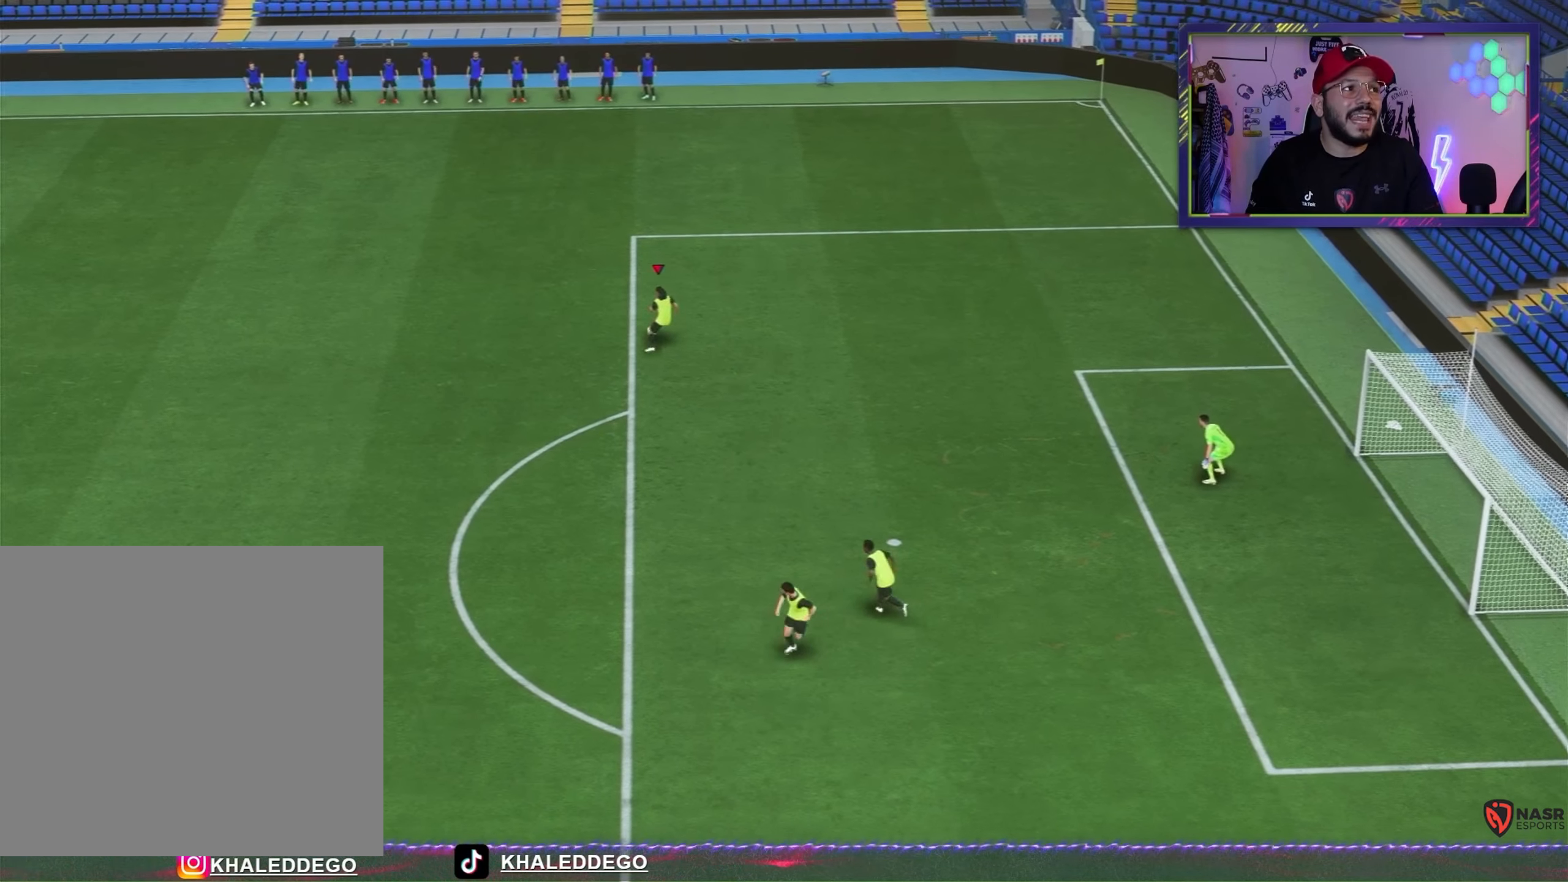
{"buttons": [], "left_stick": "down", "events": [[367, "L3", "up"], [367, "left_stick", "down"]]}
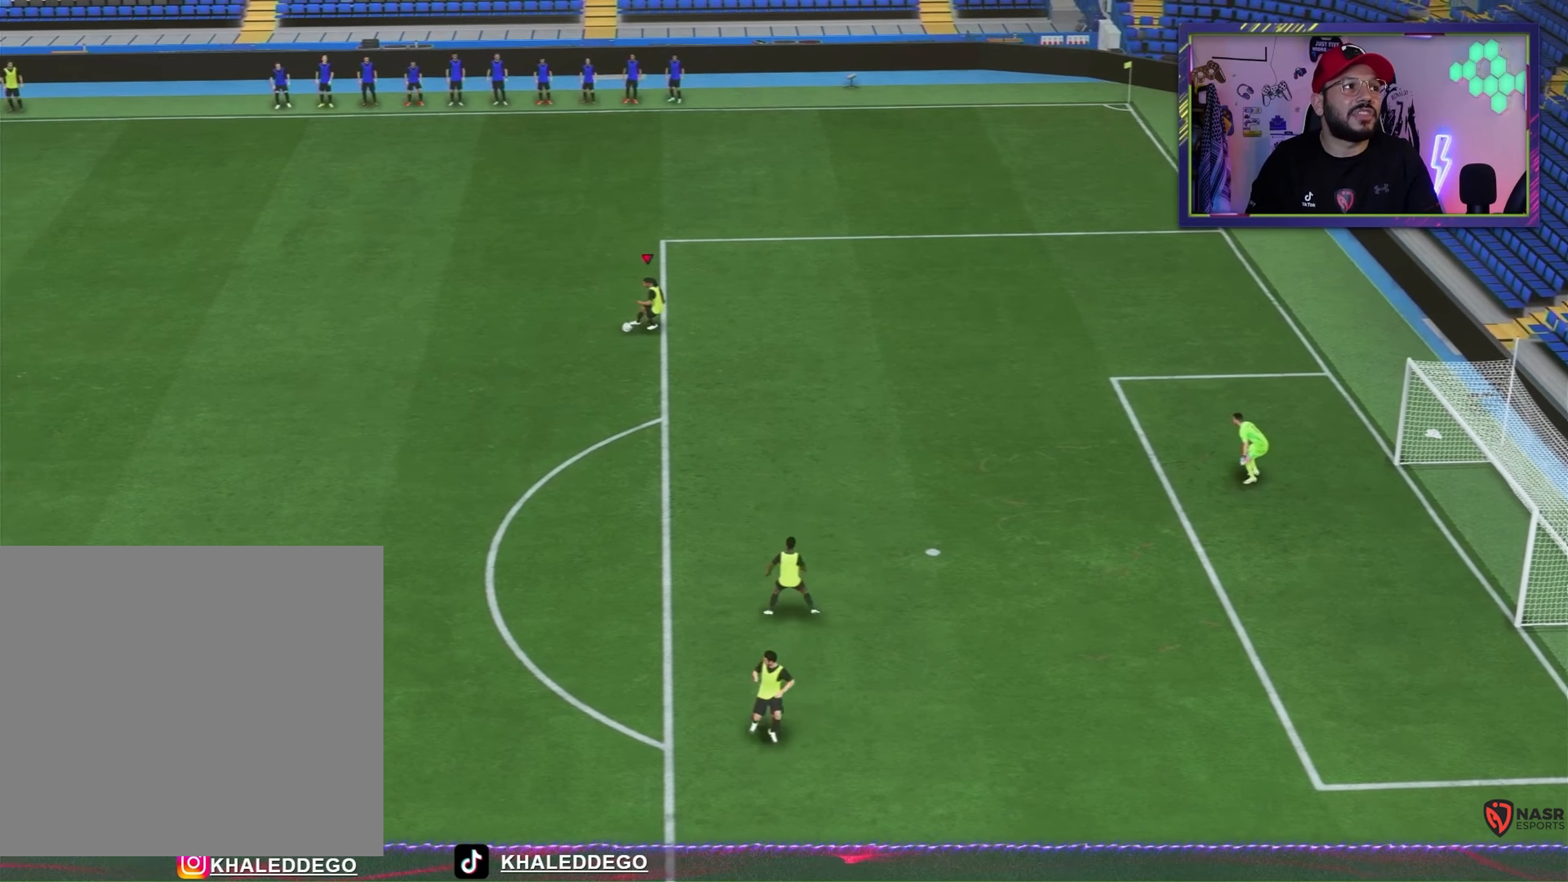
{"buttons": [], "left_stick": "down", "events": []}
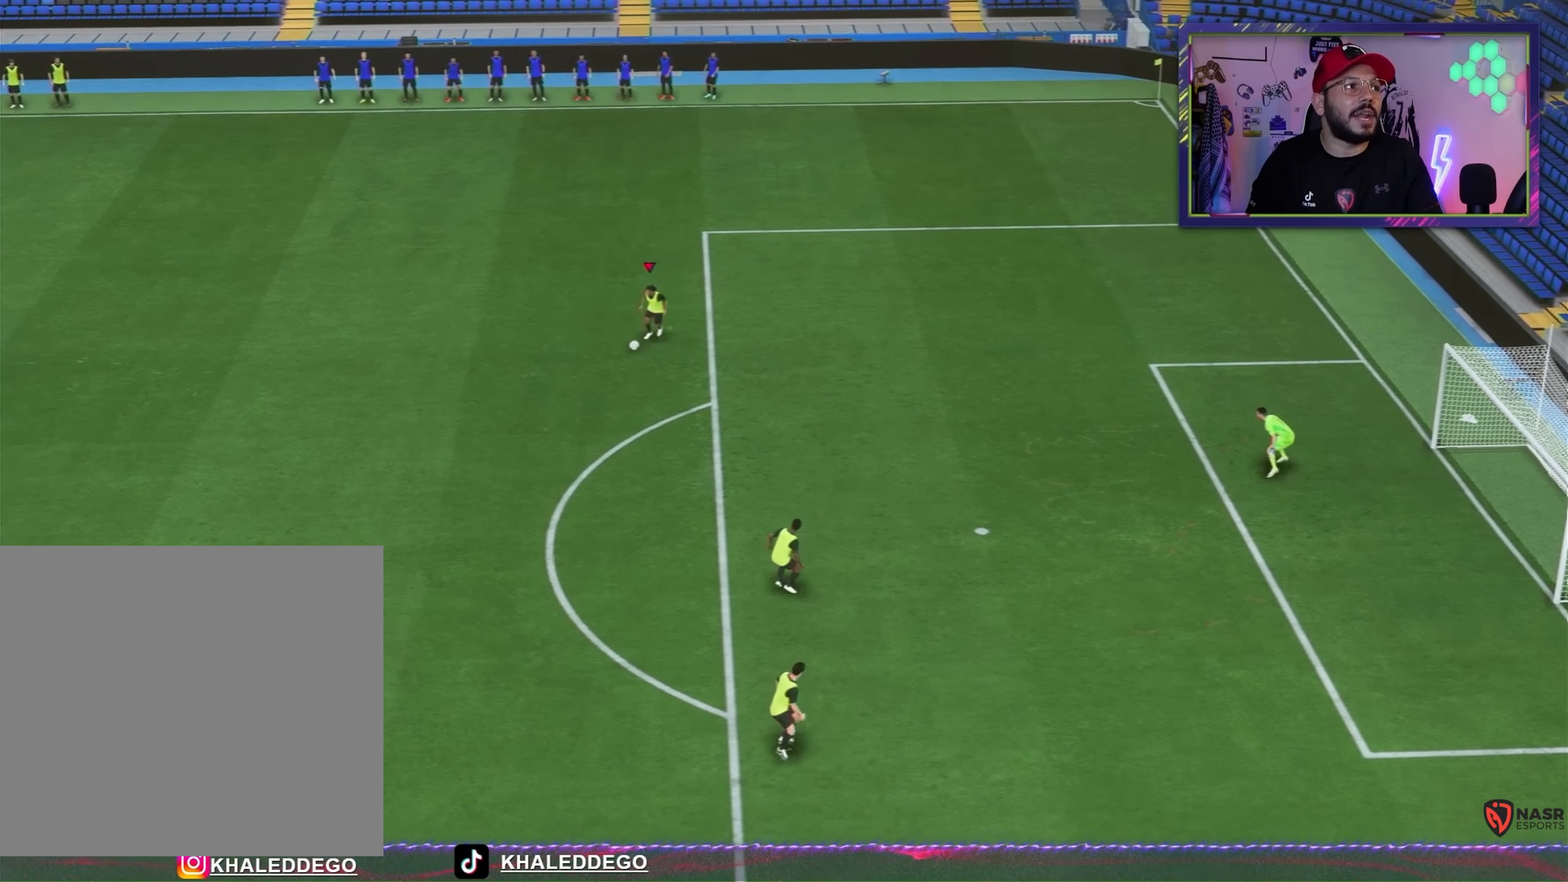
{"buttons": [], "left_stick": "down", "events": []}
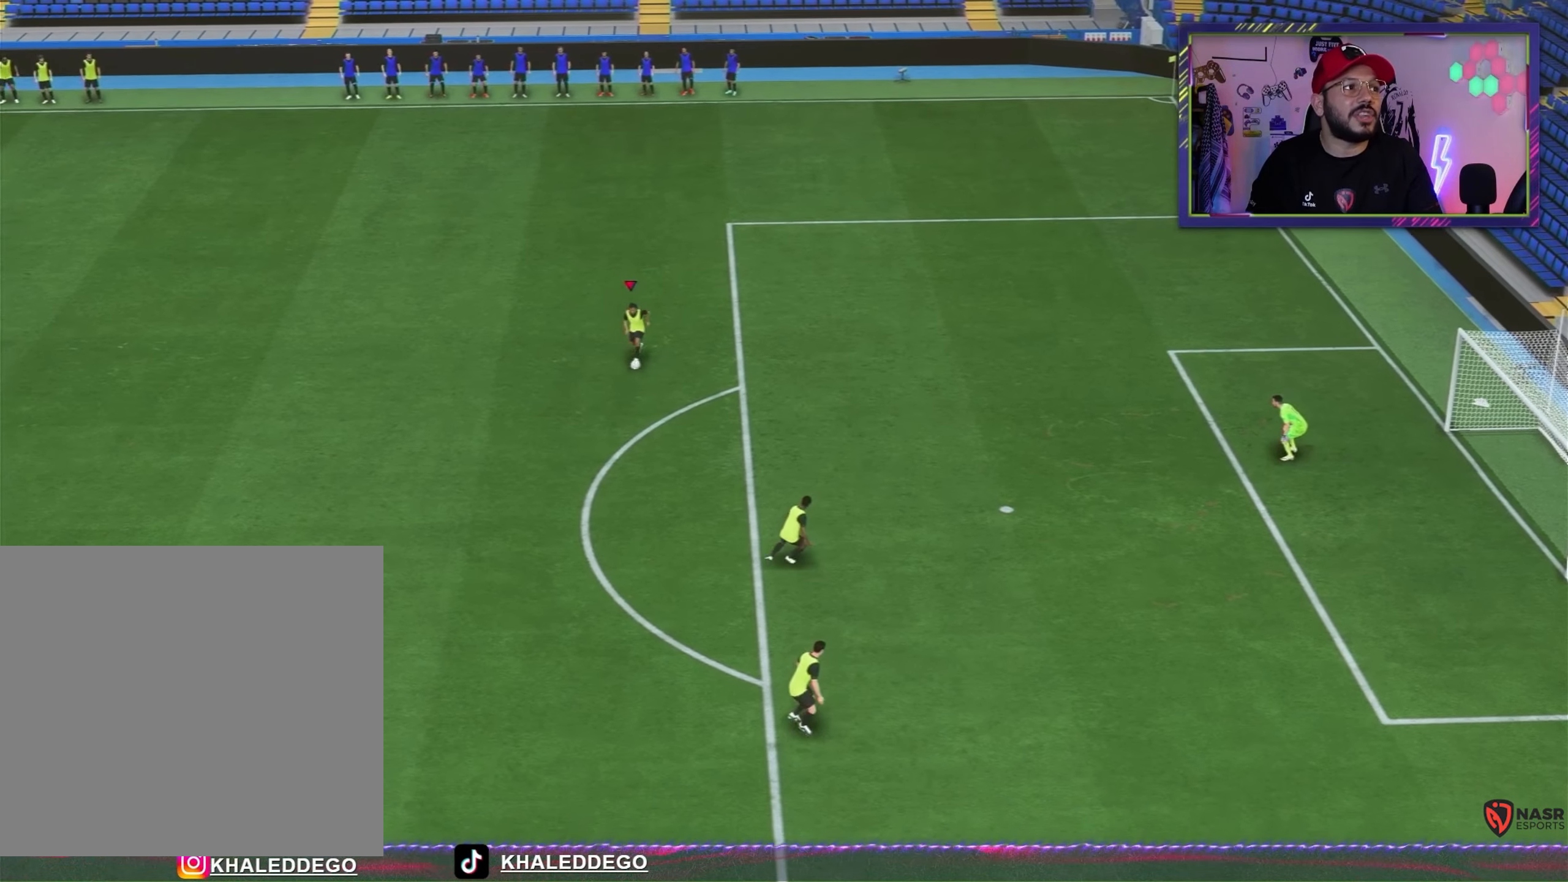
{"buttons": ["L1"], "left_stick": "down", "events": [[200, "L1", "down"]]}
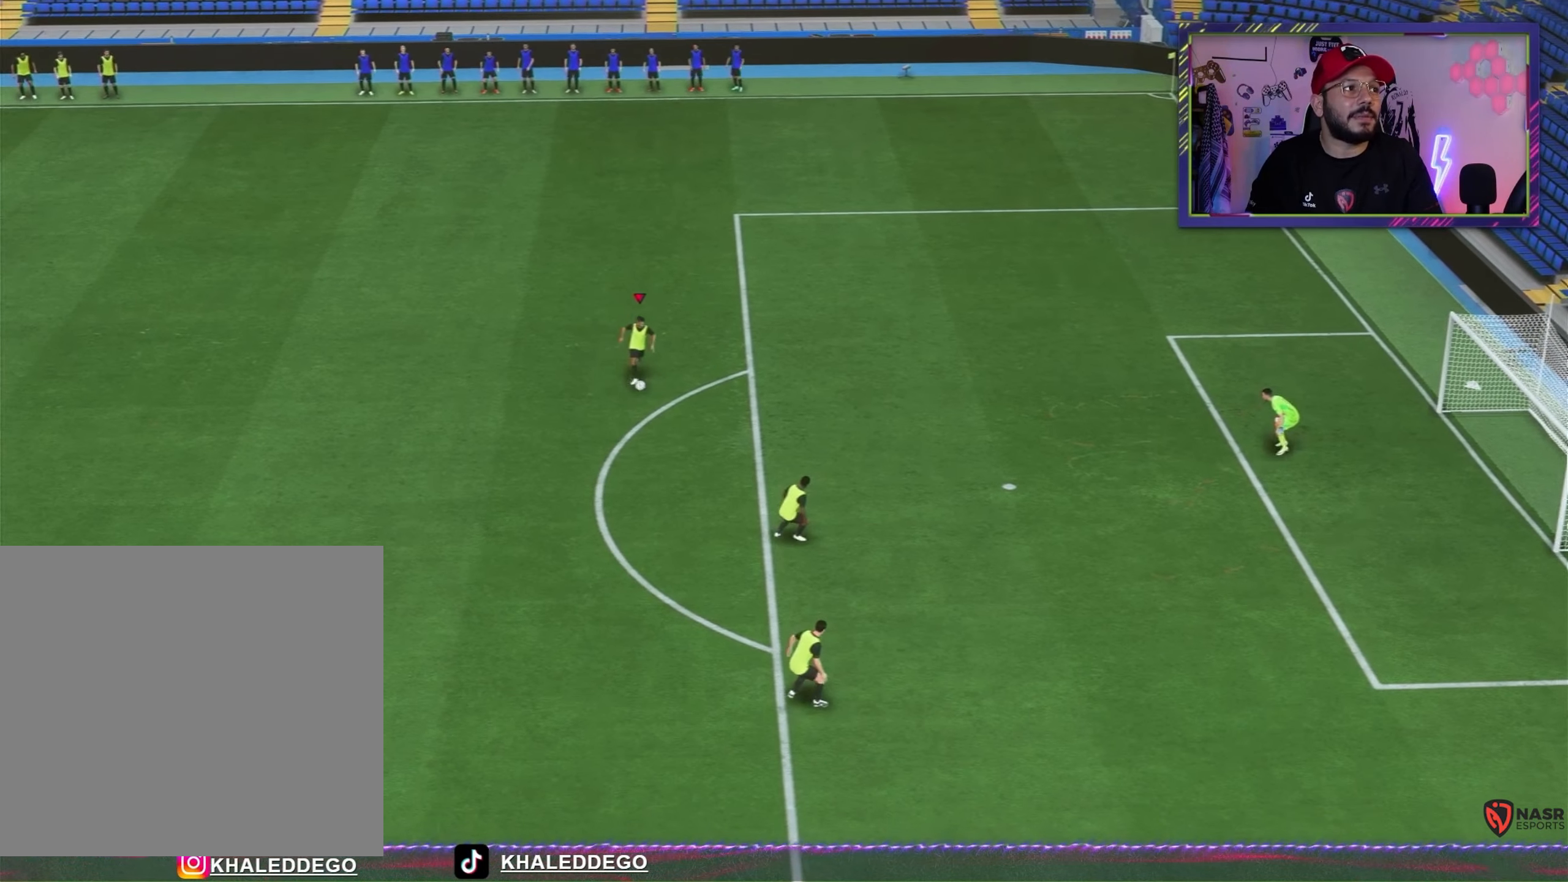
{"buttons": ["L1"], "left_stick": "down", "events": []}
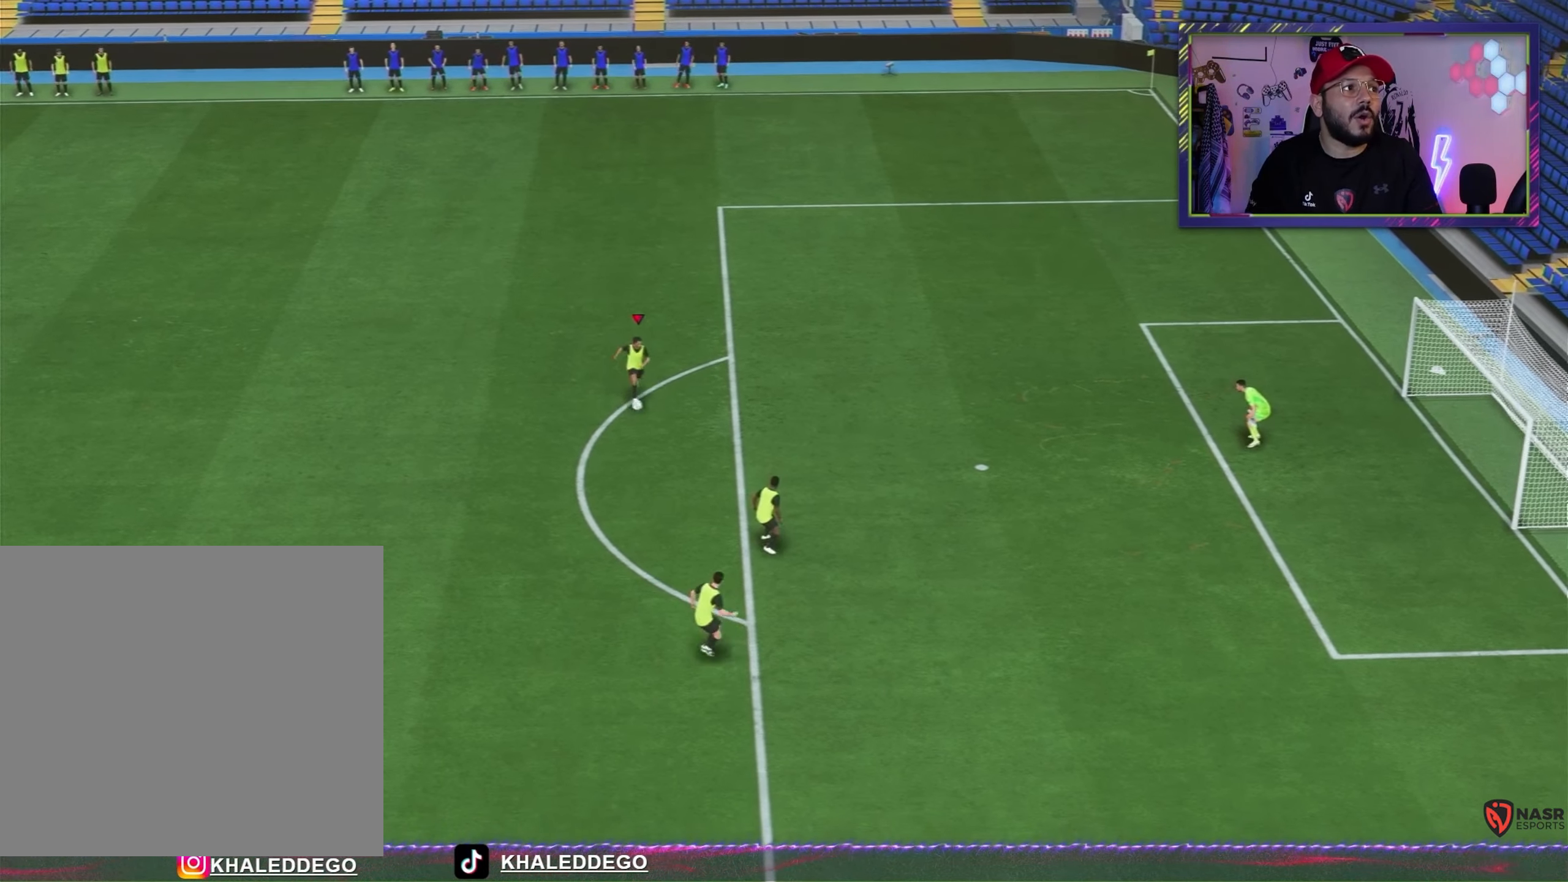
{"buttons": ["L1"], "left_stick": "down", "events": [[433, "L3", "down"], [500, "L3", "up"]]}
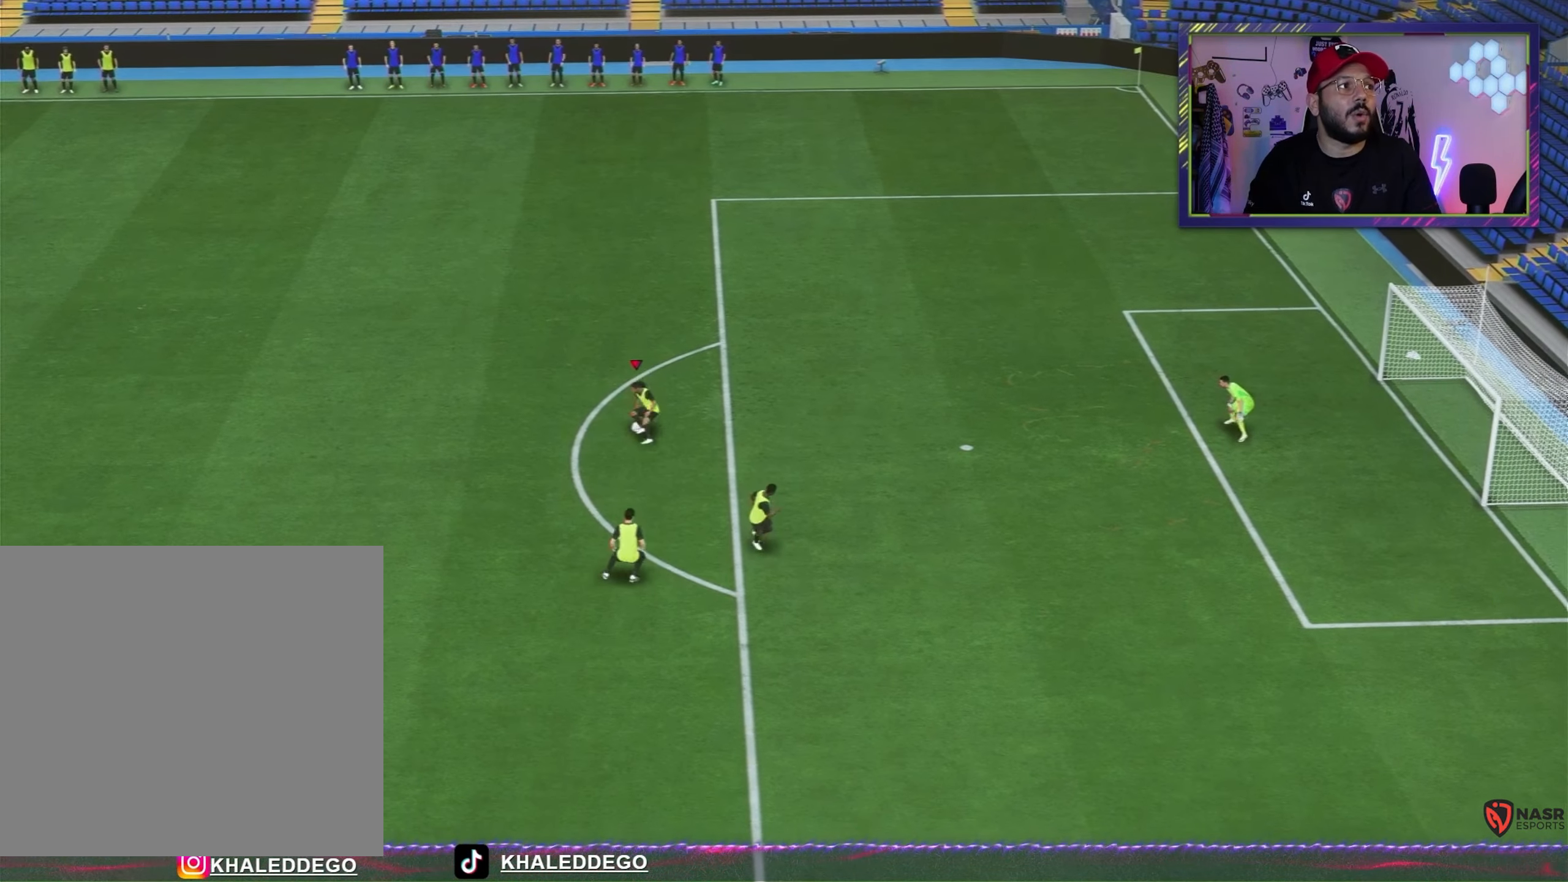
{"buttons": ["SQUARE", "L3"], "left_stick": "right", "events": [[67, "left_stick", "up-right"], [100, "L1", "up"], [167, "L3", "down"], [367, "SQUARE", "down"], [400, "left_stick", "right"]]}
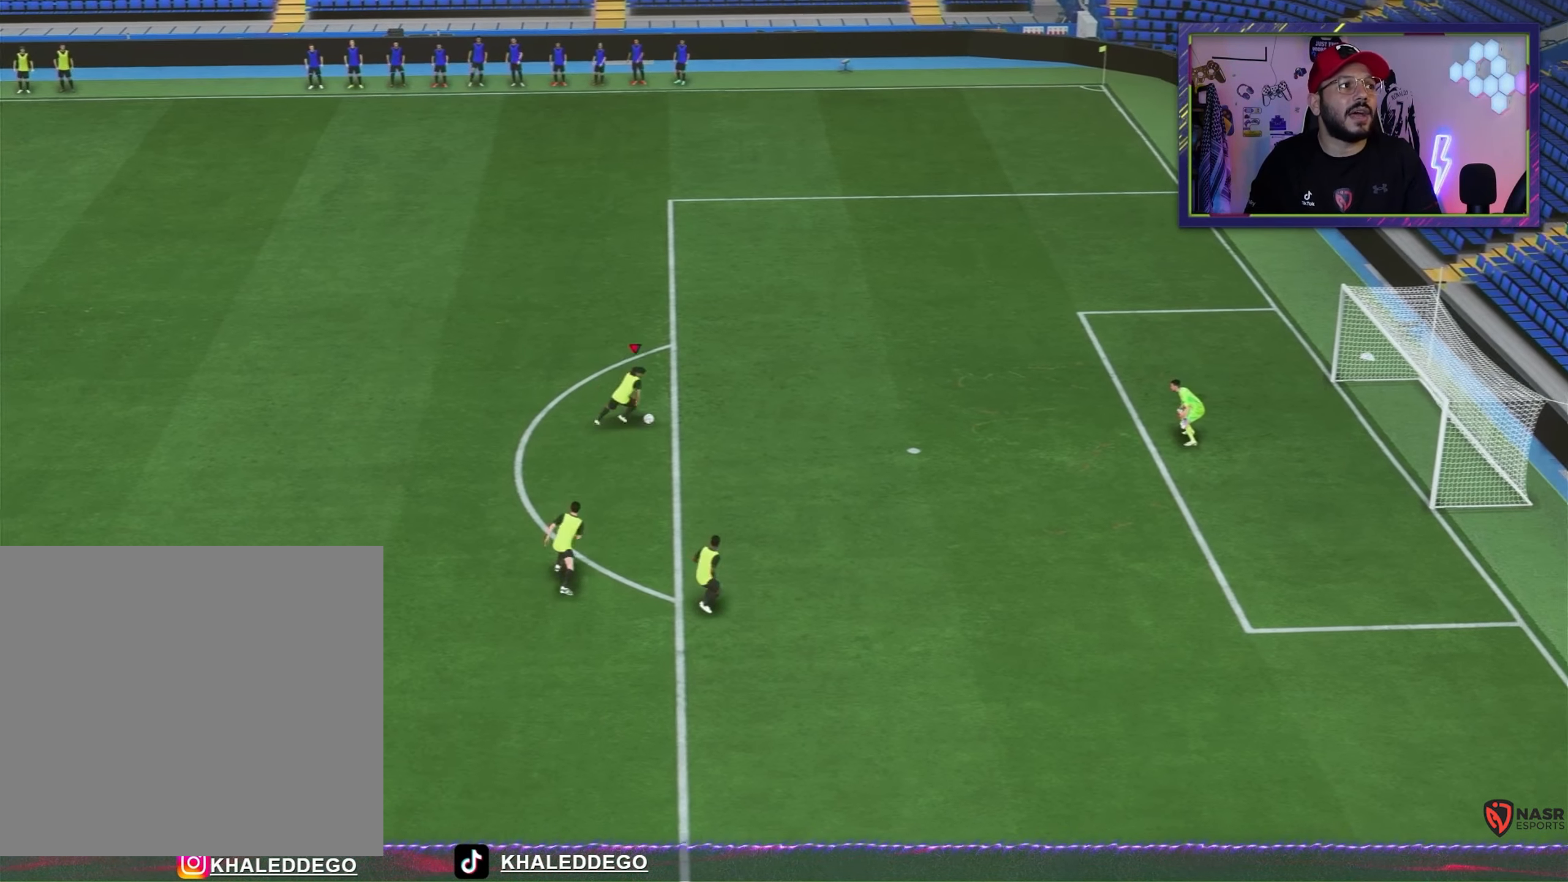
{"buttons": ["L3"], "left_stick": "right", "events": [[67, "SQUARE", "up"]]}
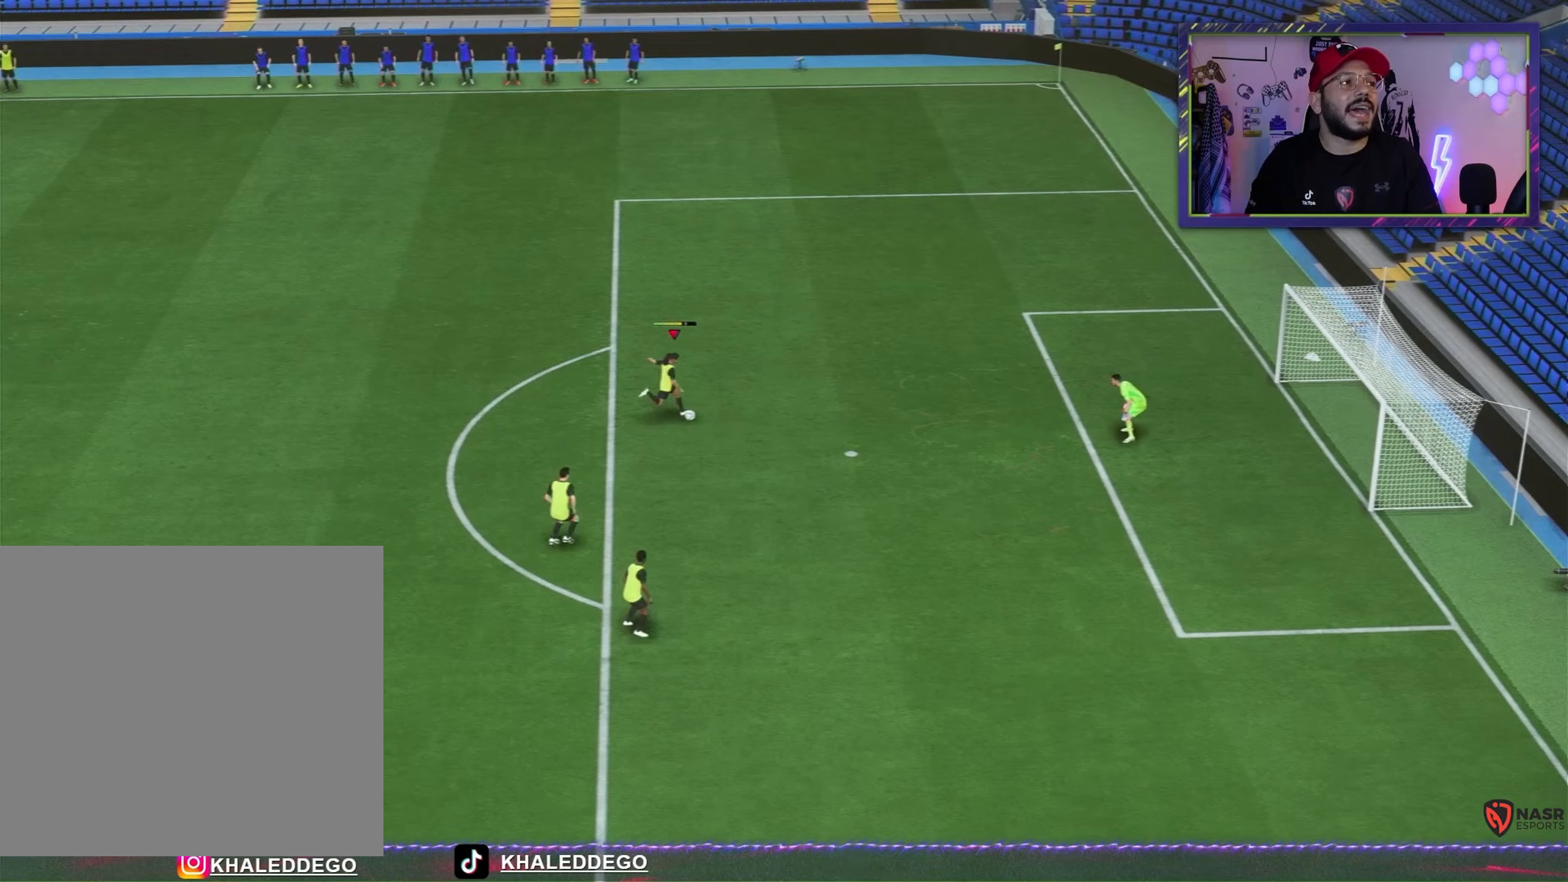
{"buttons": [], "left_stick": "center", "events": [[267, "L3", "up"], [333, "left_stick", "center"]]}
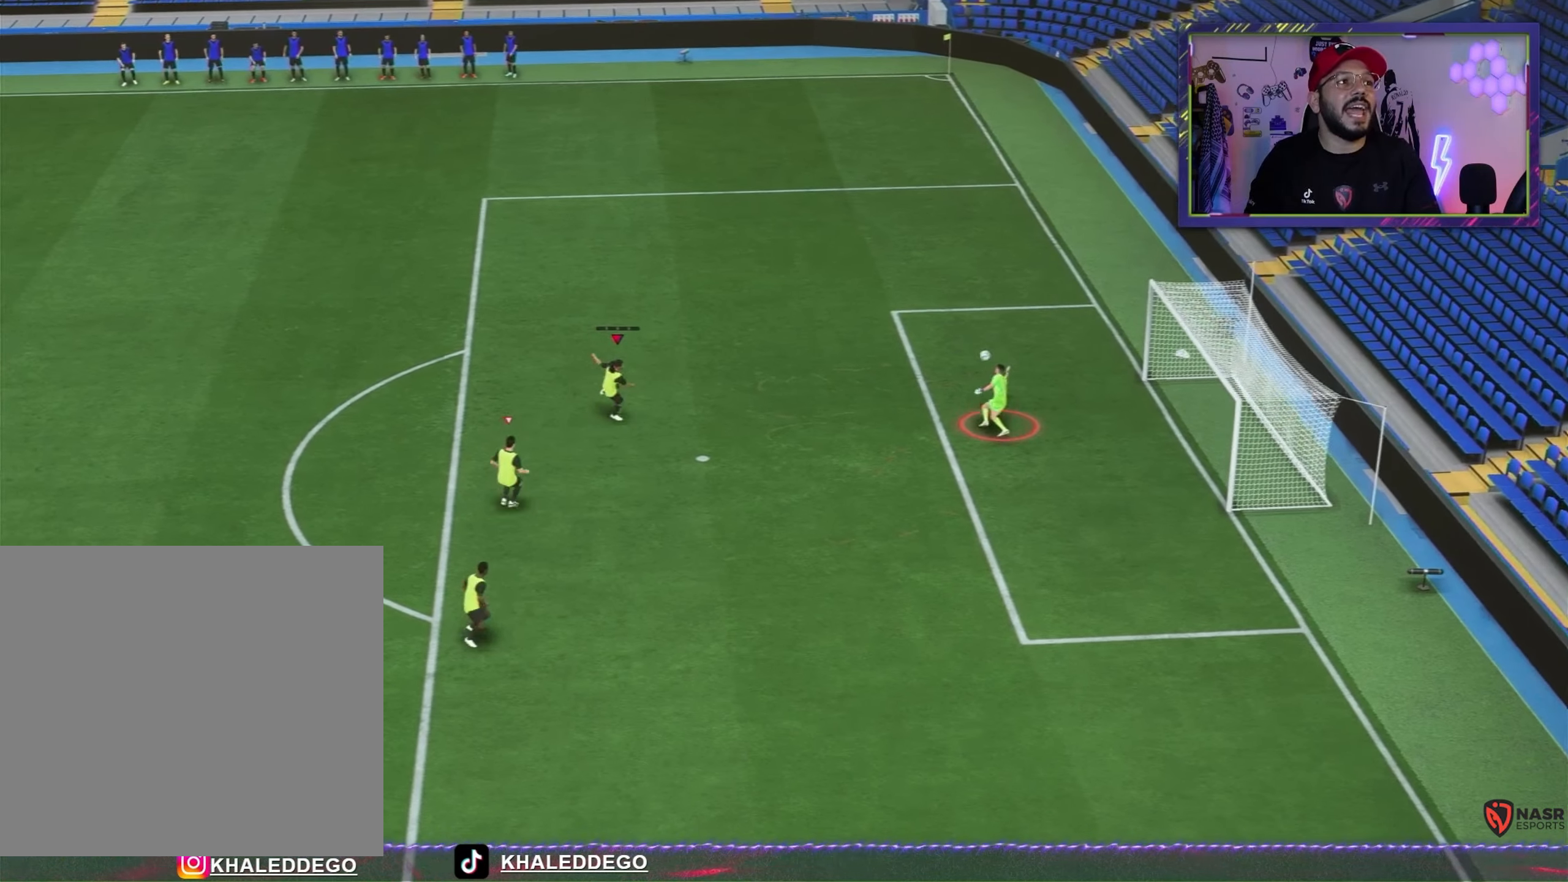
{"buttons": [], "left_stick": "left", "events": [[200, "left_stick", "left"]]}
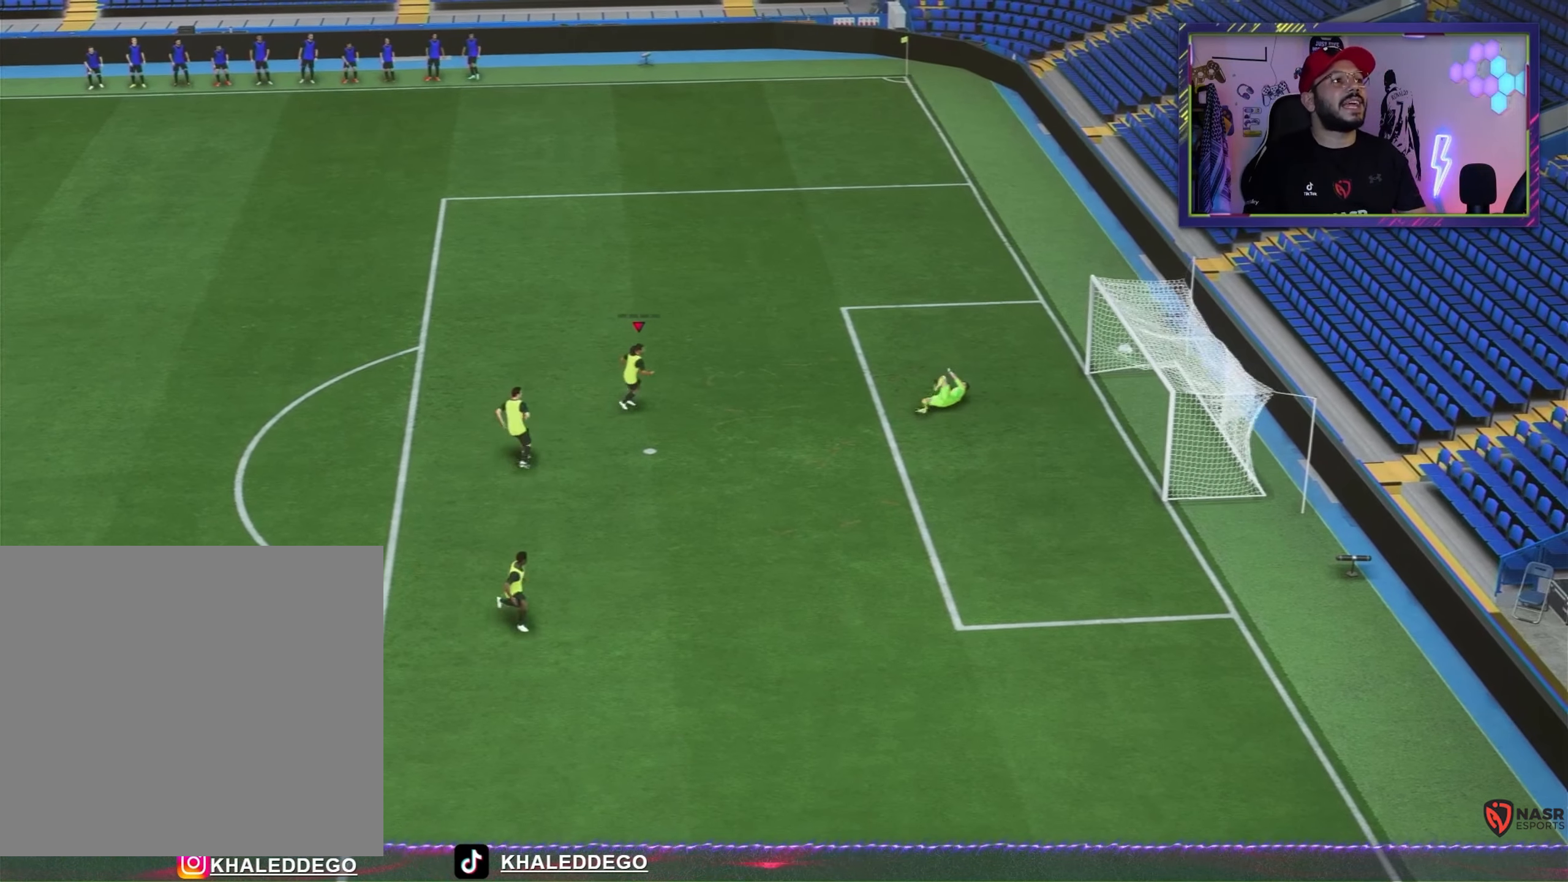
{"buttons": [], "left_stick": "center", "events": [[167, "left_stick", "center"]]}
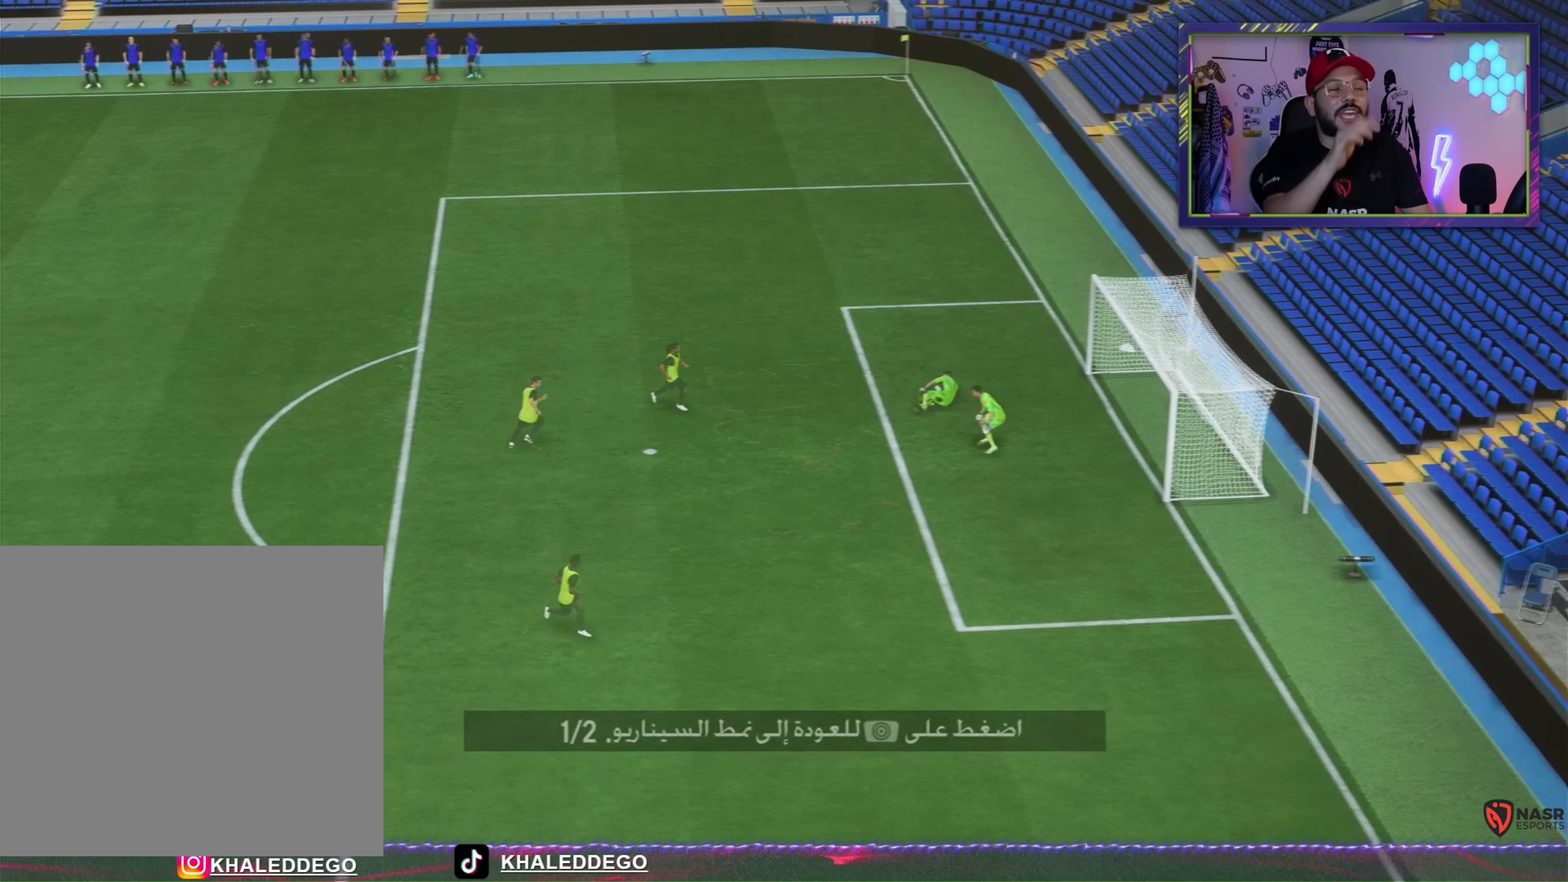
{"buttons": ["R1"], "left_stick": "center", "events": [[100, "left_stick", "left"], [333, "left_stick", "center"], [433, "R1", "down"]]}
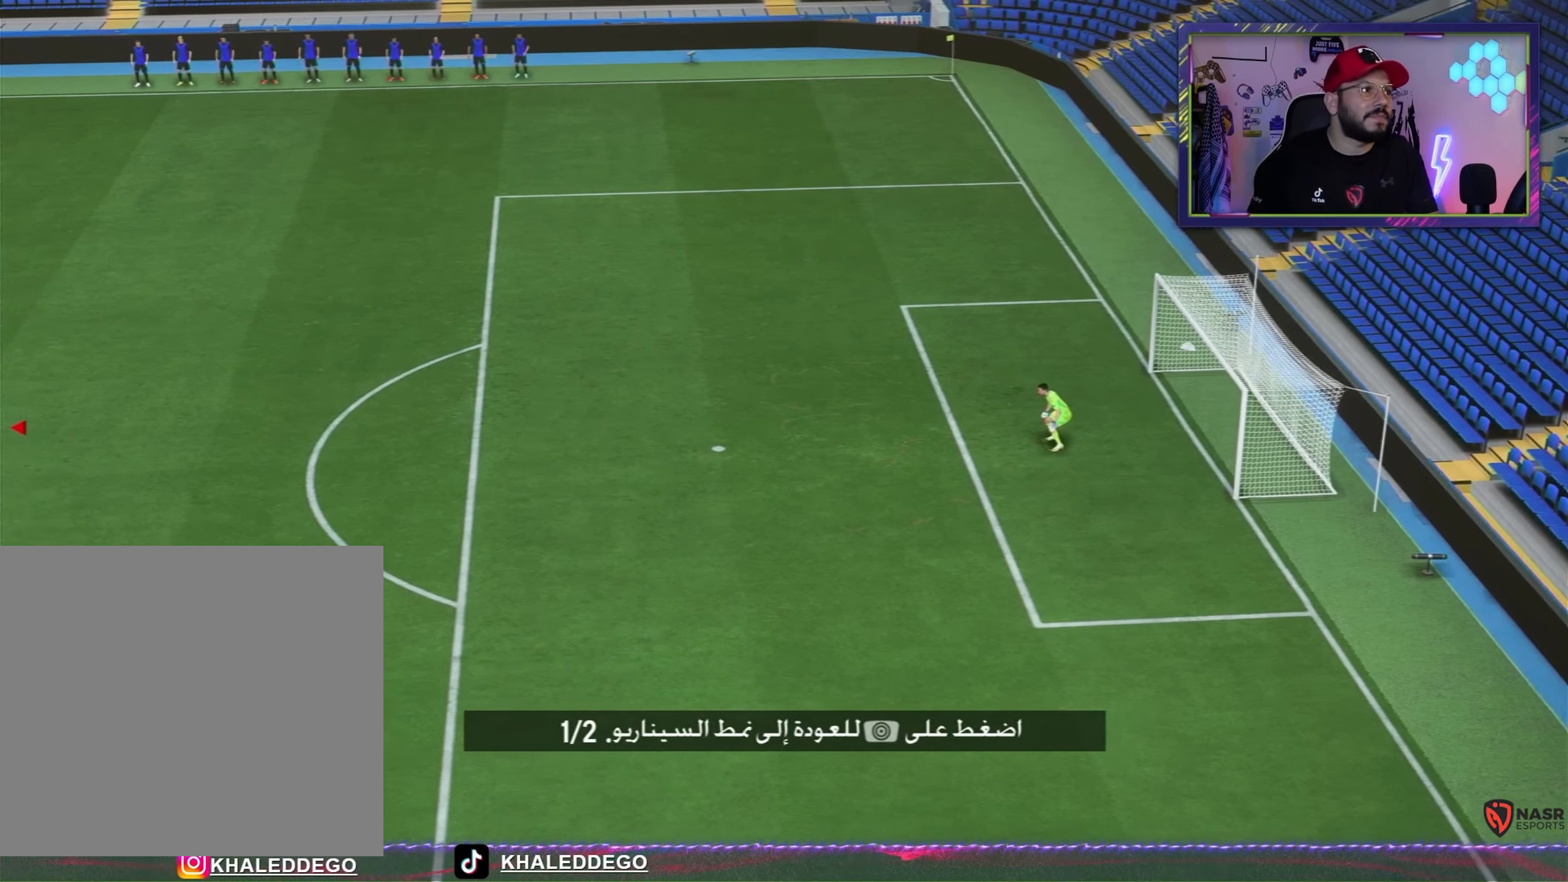
{"buttons": [], "left_stick": "right", "events": [[133, "left_stick", "right"], [167, "R1", "up"]]}
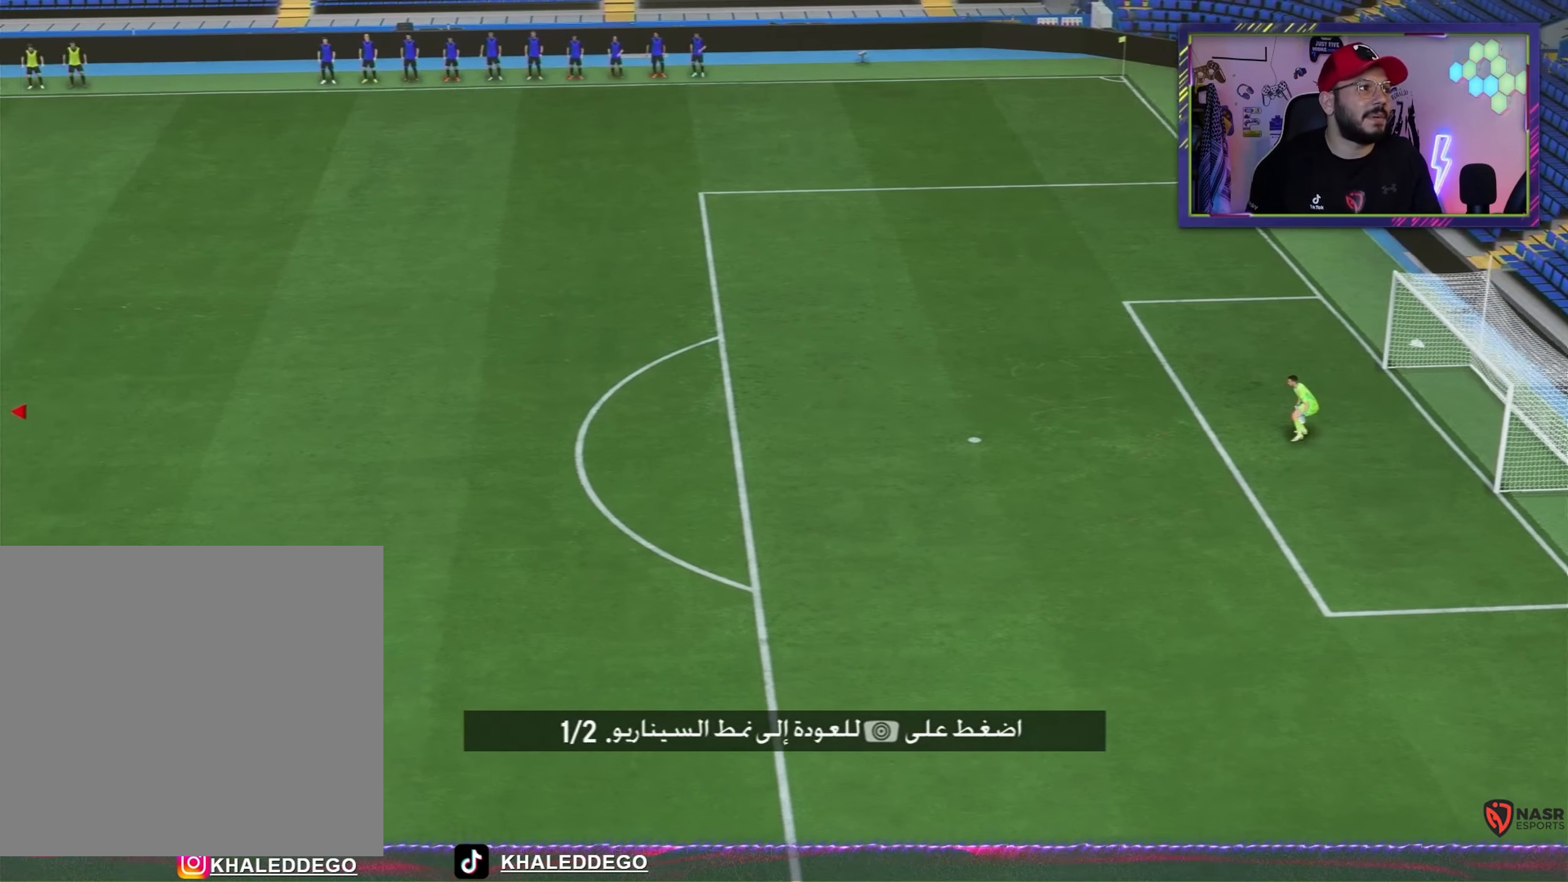
{"buttons": [], "left_stick": "up", "events": [[67, "R1", "down"], [100, "left_stick", "up-right"], [233, "R1", "up"], [233, "left_stick", "center"], [367, "left_stick", "up"]]}
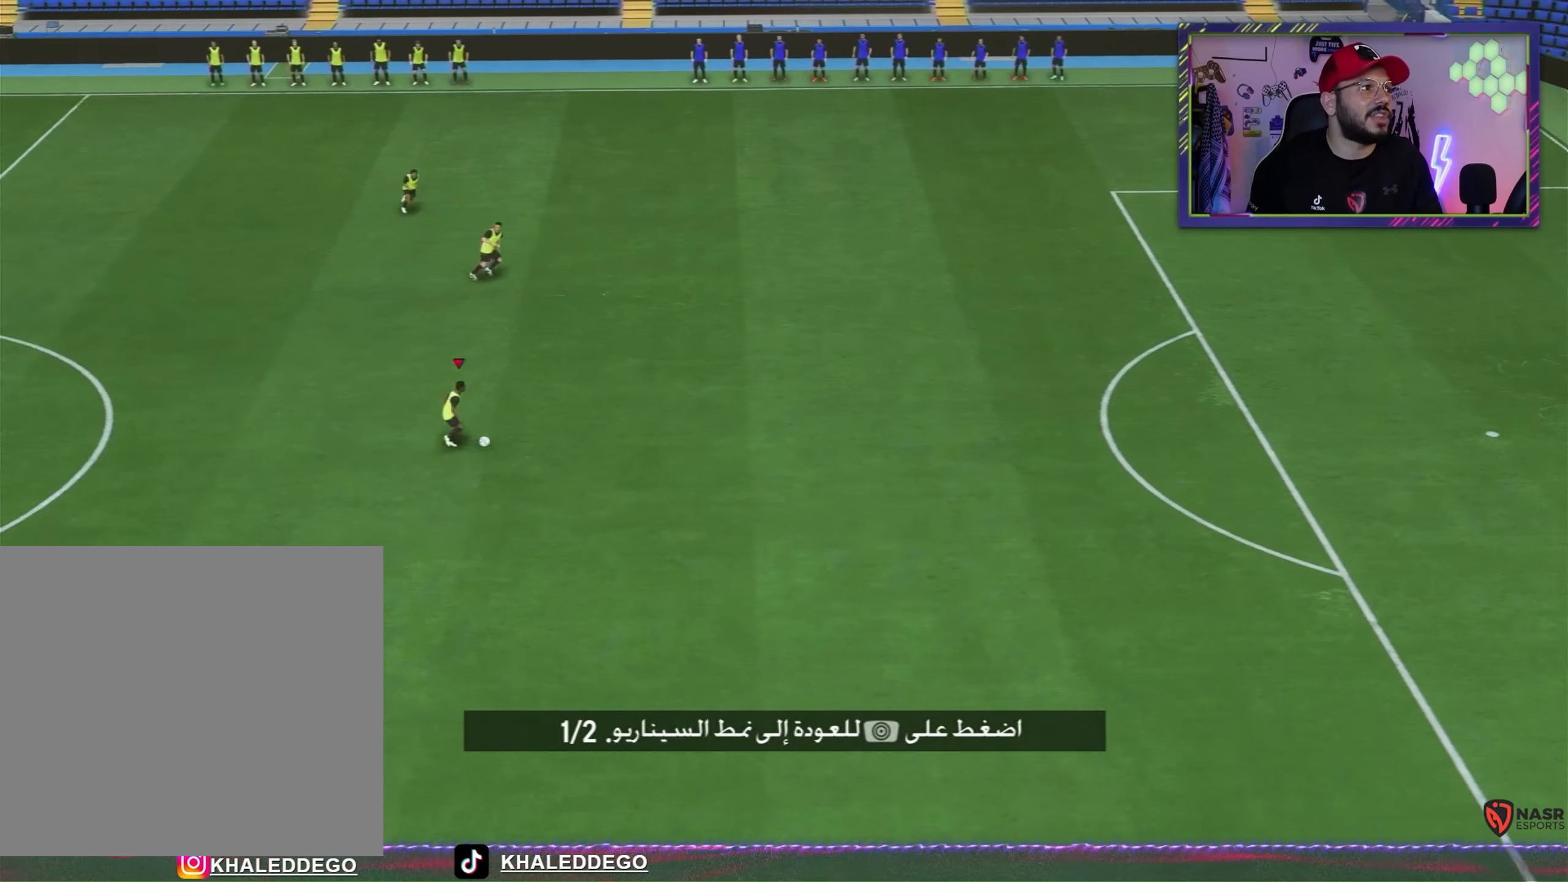
{"buttons": [], "left_stick": "left", "events": [[200, "left_stick", "up-left"], [433, "left_stick", "left"]]}
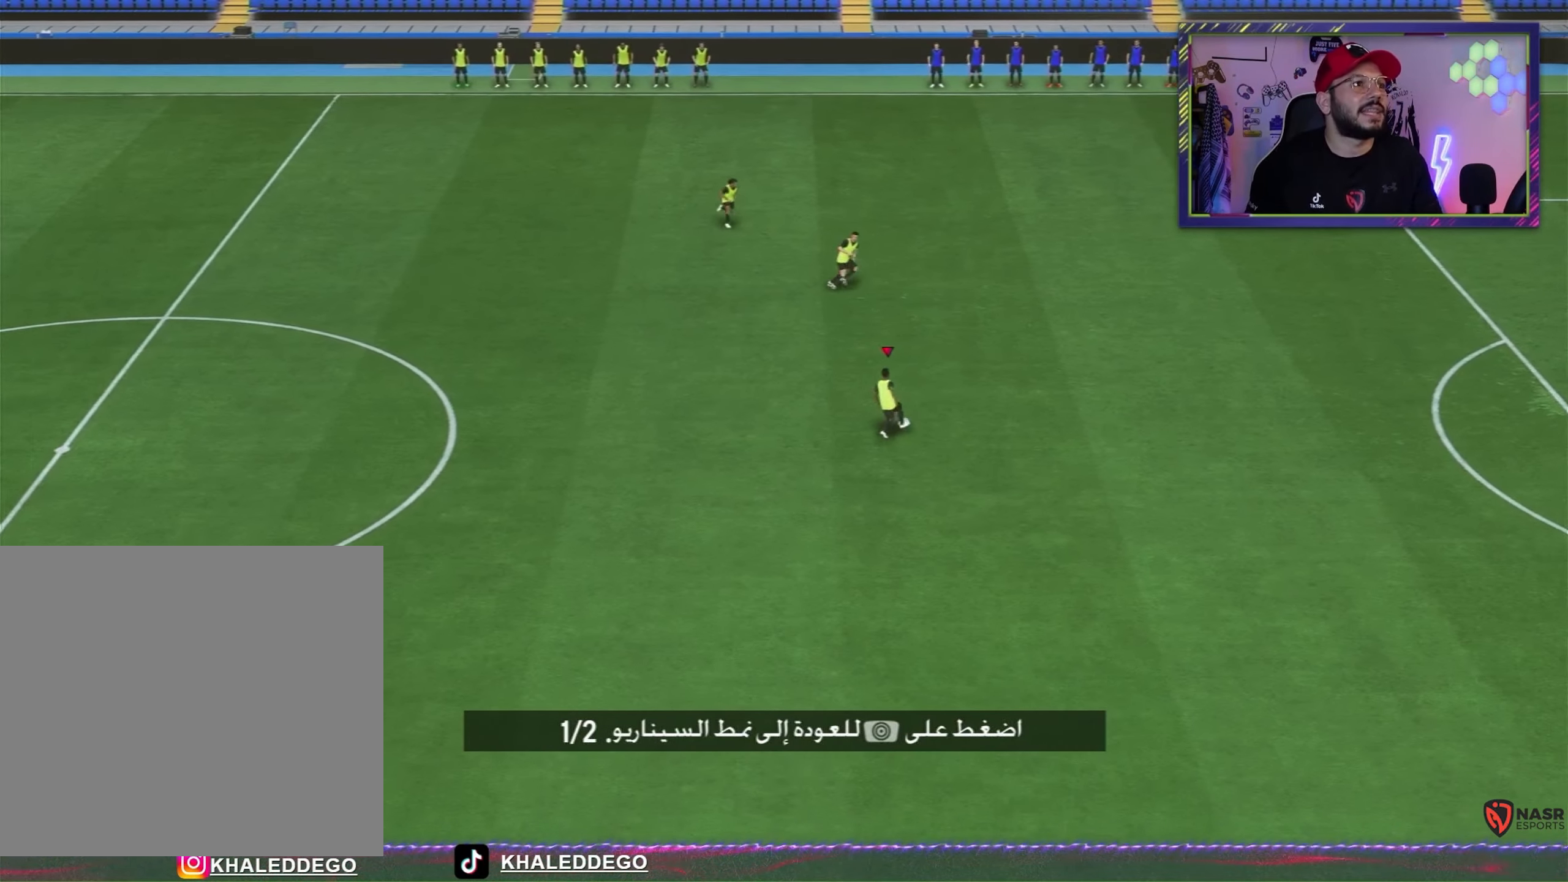
{"buttons": [], "left_stick": "center", "events": [[133, "left_stick", "down-left"], [367, "left_stick", "center"]]}
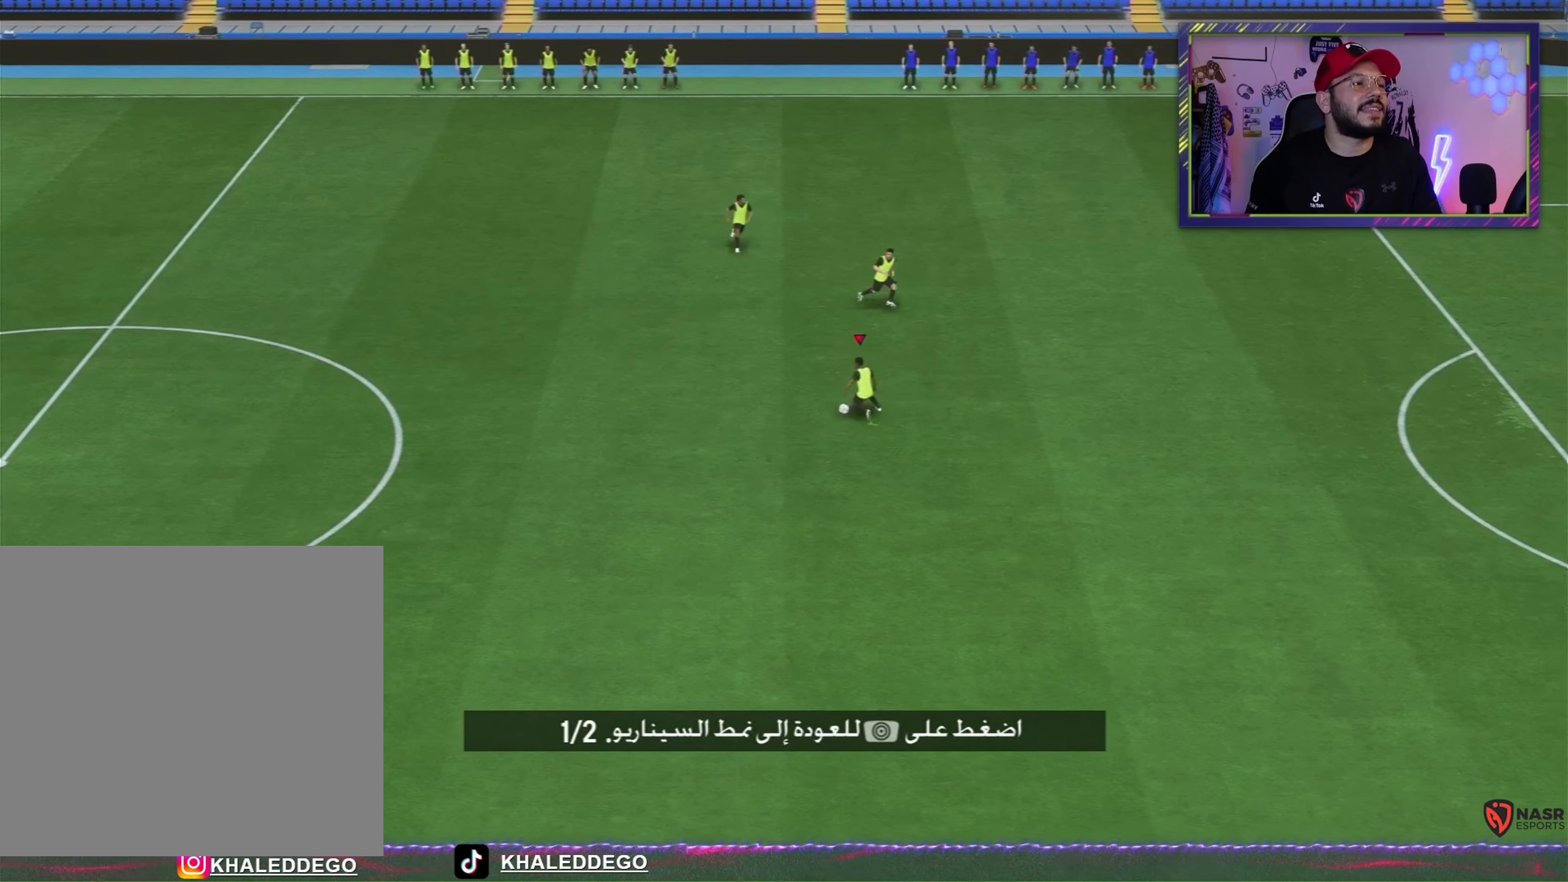
{"buttons": [], "left_stick": "center", "events": []}
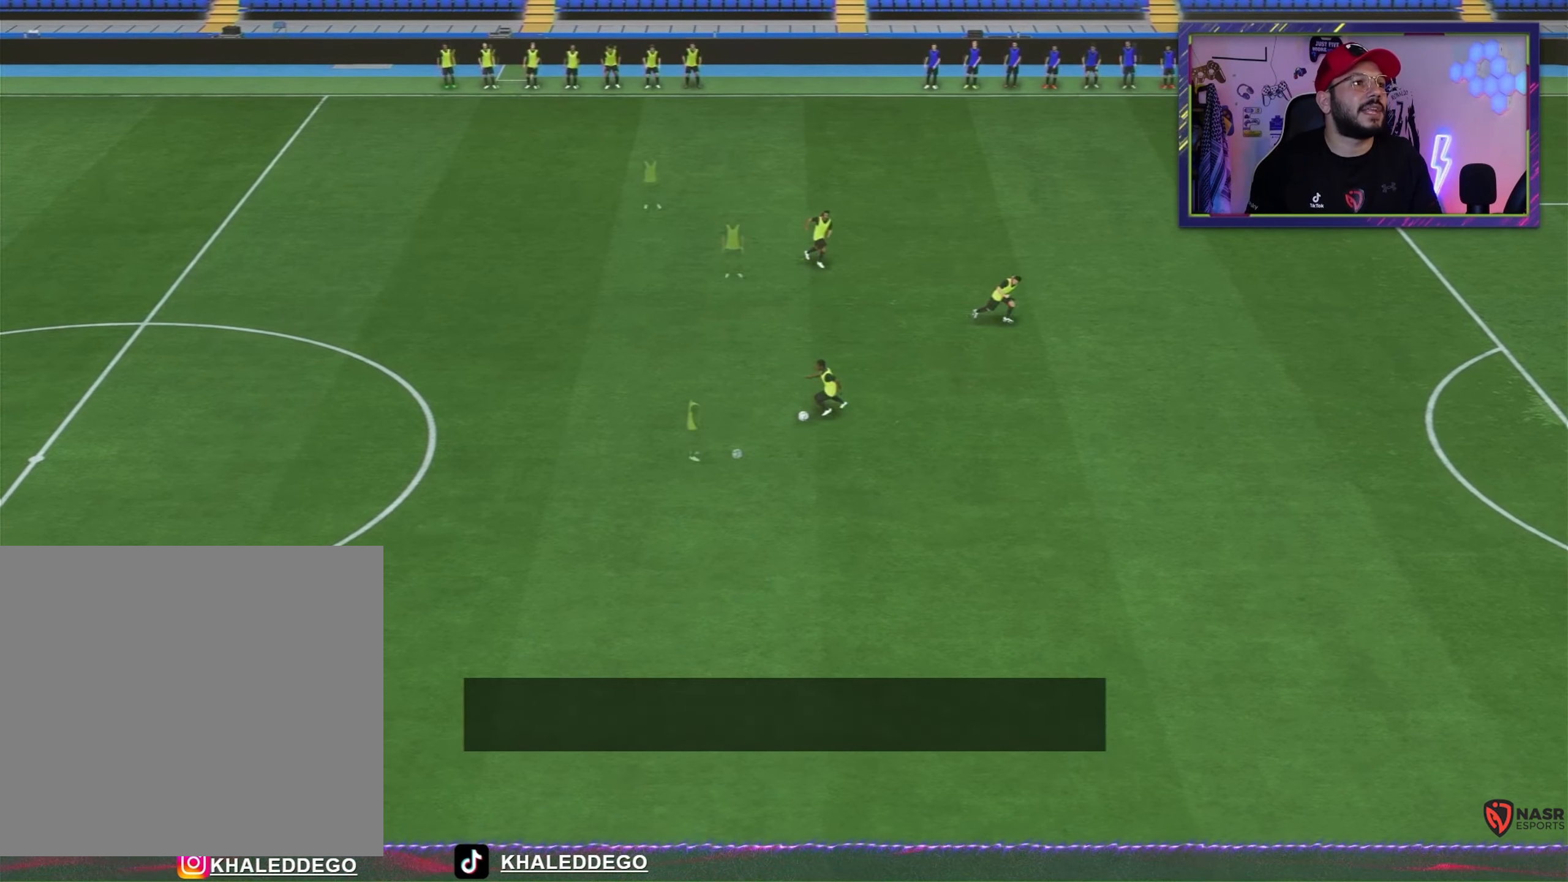
{"buttons": ["R1"], "left_stick": "up-right", "events": [[300, "left_stick", "up-right"], [500, "R1", "down"]]}
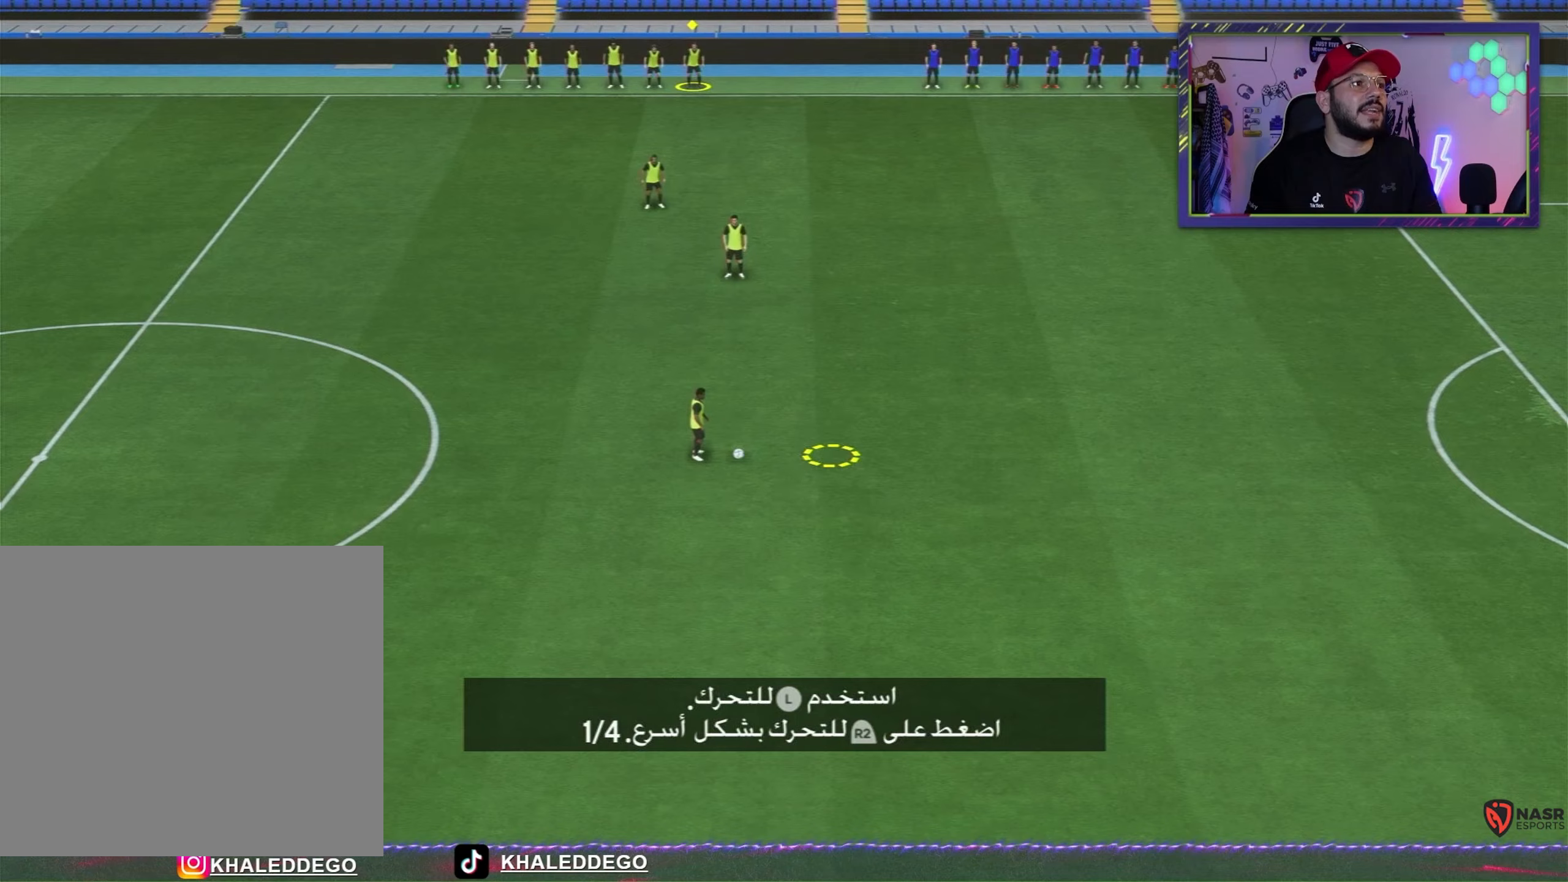
{"buttons": ["R1"], "left_stick": "up-right", "events": []}